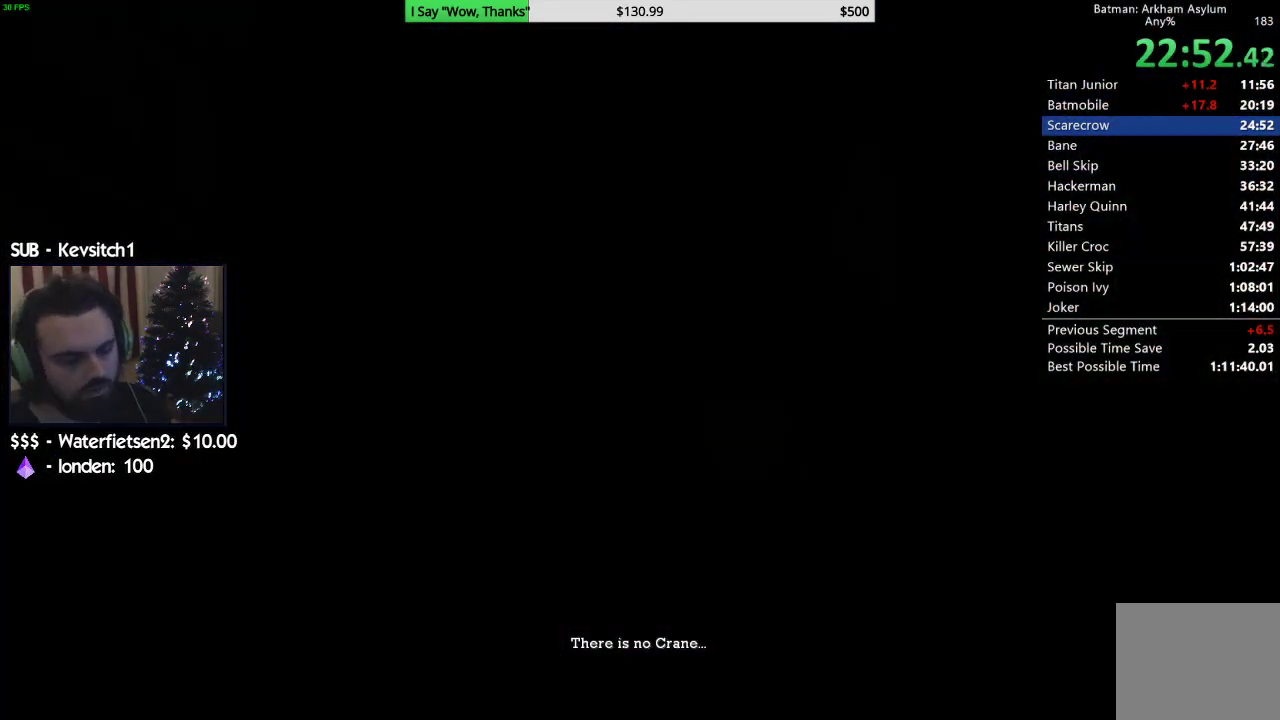
Gameplay with a controller (PlayStation layout); each line is a JSON object with the inputs held at the frame after it. "events" lists button and stick changes between this image and that frame as [ms after this image, input, new state], when the widget could be followed in between.
{"buttons": [], "left_stick": "center", "right_stick": "left", "events": [[133, "right_stick", "left"]]}
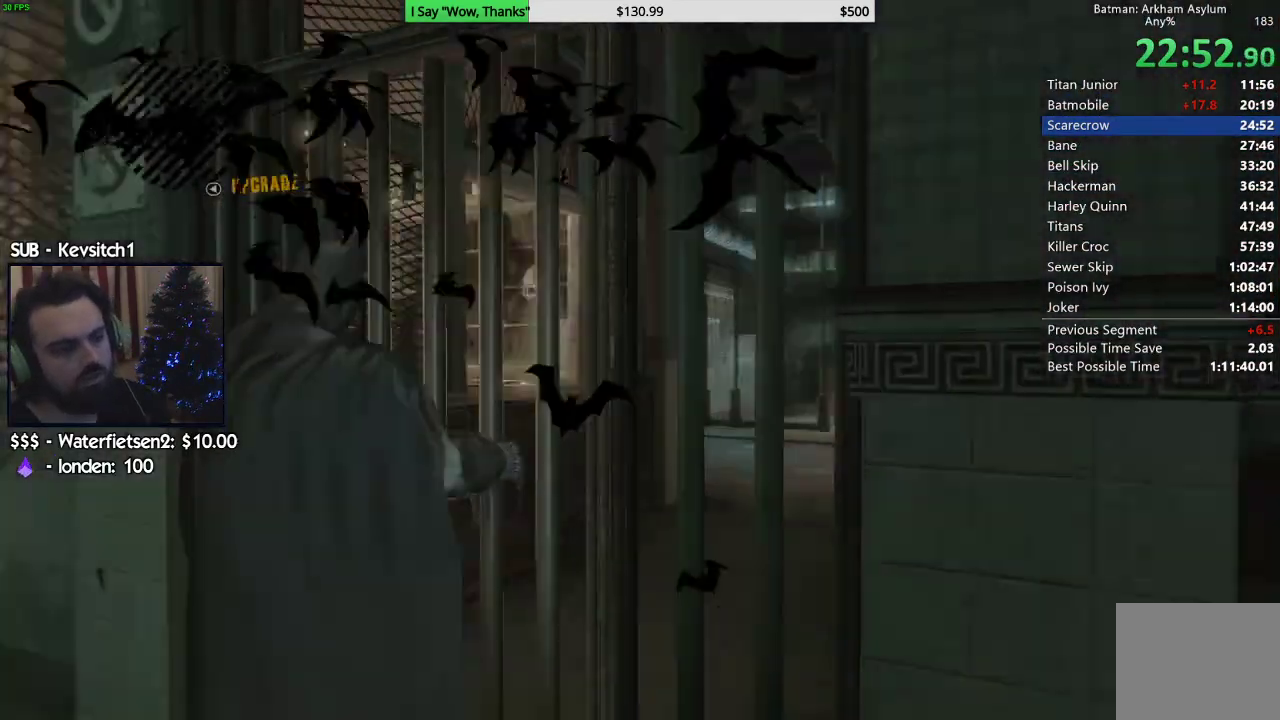
{"buttons": [], "left_stick": "up", "right_stick": "down-left", "events": [[367, "left_stick", "up"], [433, "right_stick", "down-left"]]}
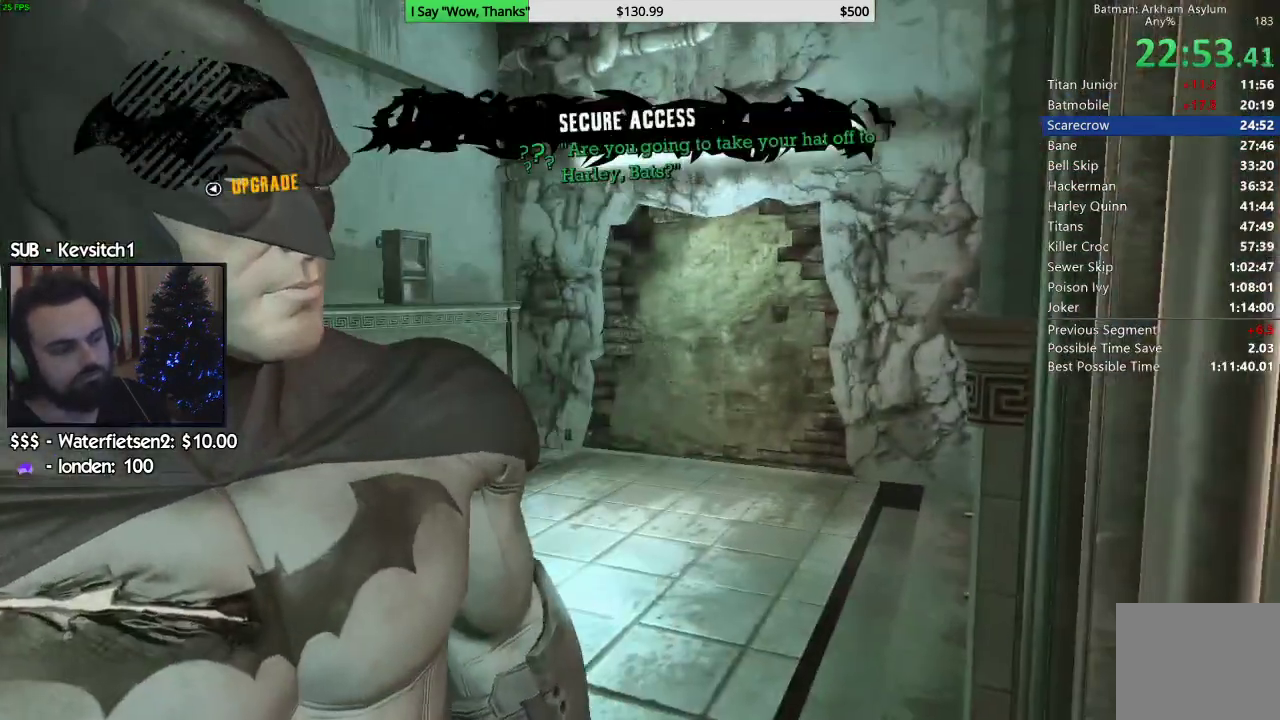
{"buttons": ["CROSS"], "left_stick": "up", "right_stick": "center", "events": [[100, "right_stick", "down"], [250, "right_stick", "down-right"], [417, "CROSS", "down"], [450, "right_stick", "center"]]}
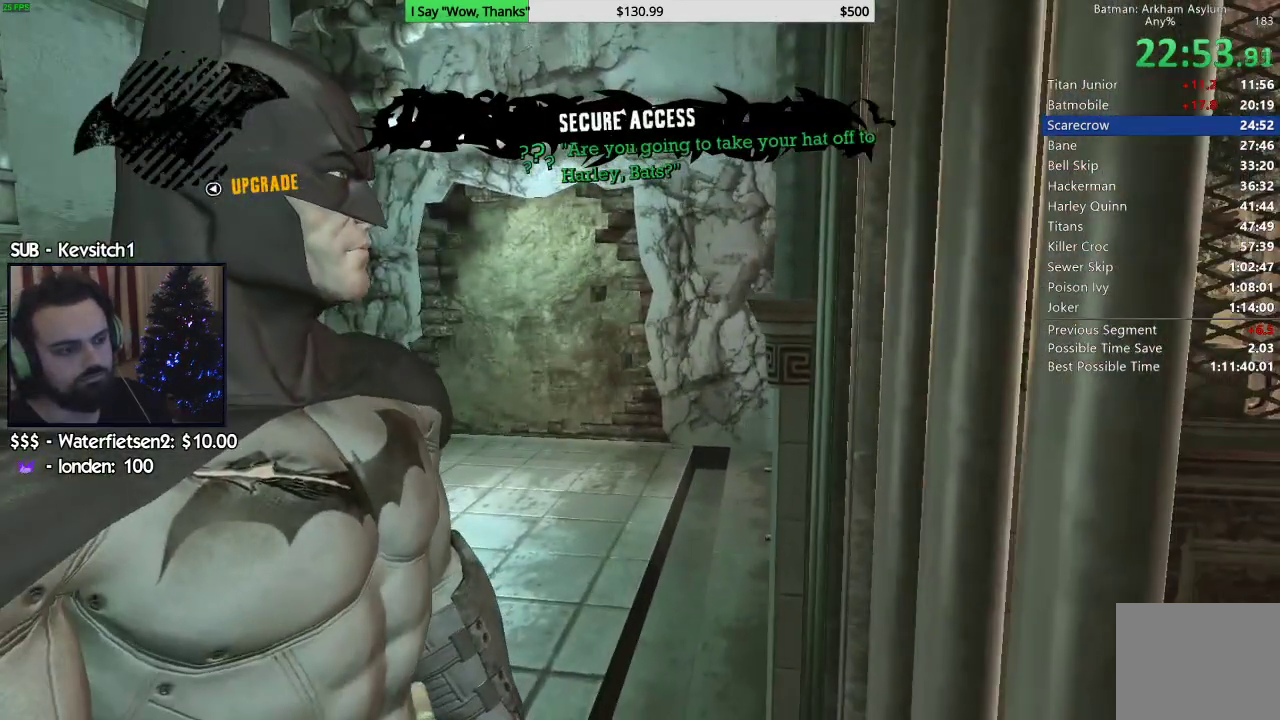
{"buttons": ["CROSS"], "left_stick": "up", "right_stick": "down-left", "events": [[183, "right_stick", "down-left"]]}
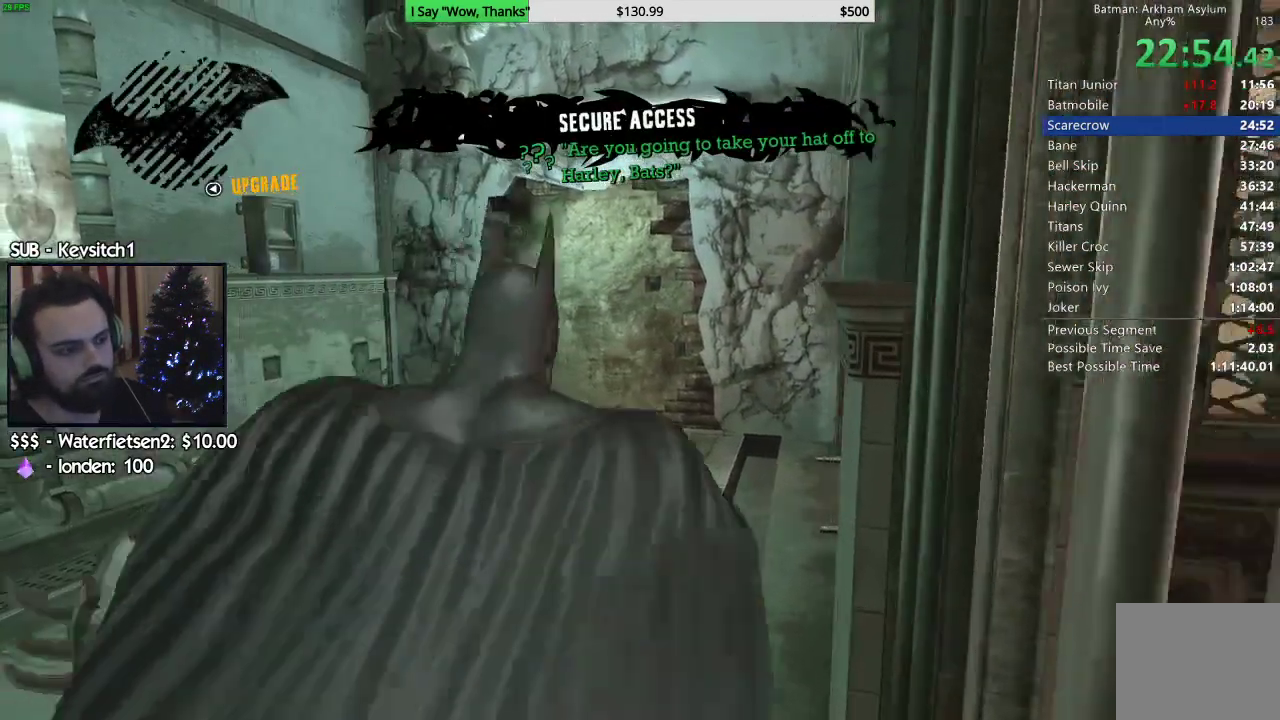
{"buttons": ["CROSS"], "left_stick": "up", "right_stick": "down", "events": [[100, "DPAD_LEFT", "down"], [133, "DPAD_DOWN", "down"], [150, "DPAD_DOWN", "up"], [150, "DPAD_LEFT", "up"], [283, "right_stick", "down"]]}
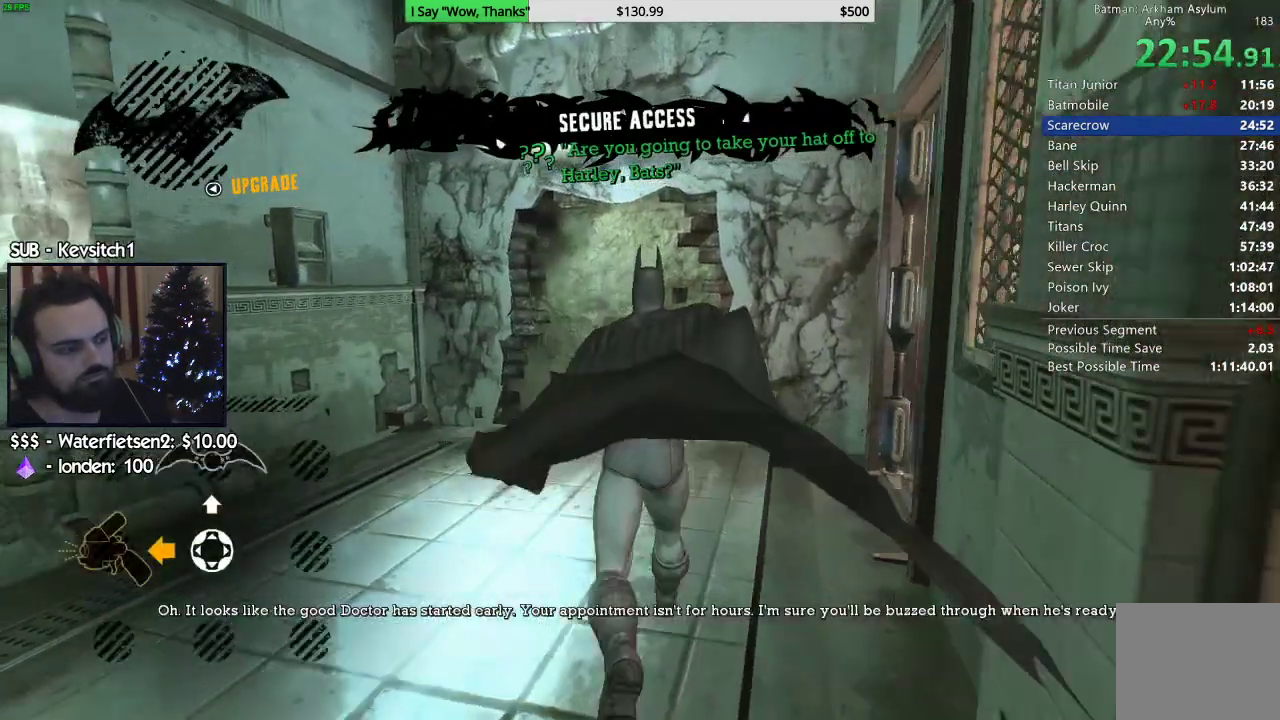
{"buttons": ["CROSS"], "left_stick": "up", "right_stick": "down-left", "events": [[417, "right_stick", "down-left"]]}
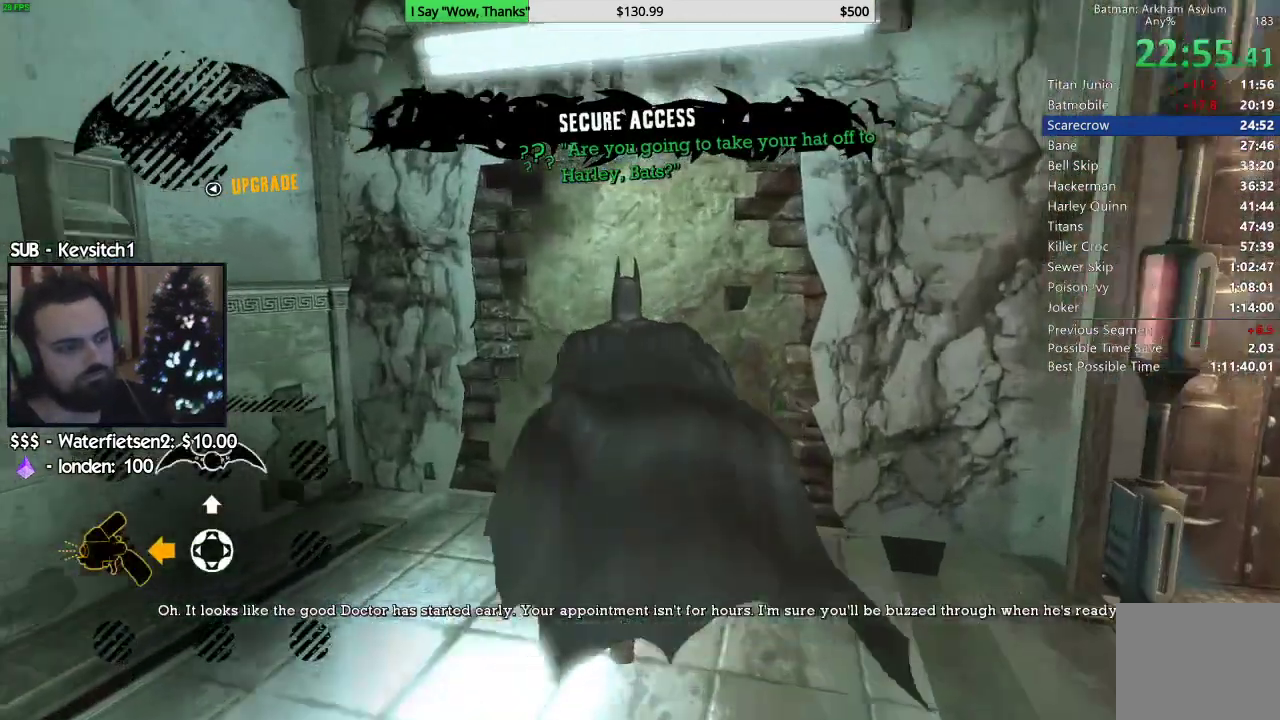
{"buttons": ["L2"], "left_stick": "up", "right_stick": "down-left", "events": [[33, "CROSS", "up"], [33, "right_stick", "down"], [133, "L2", "down"], [133, "right_stick", "down-left"], [283, "R2", "down"], [483, "R2", "up"]]}
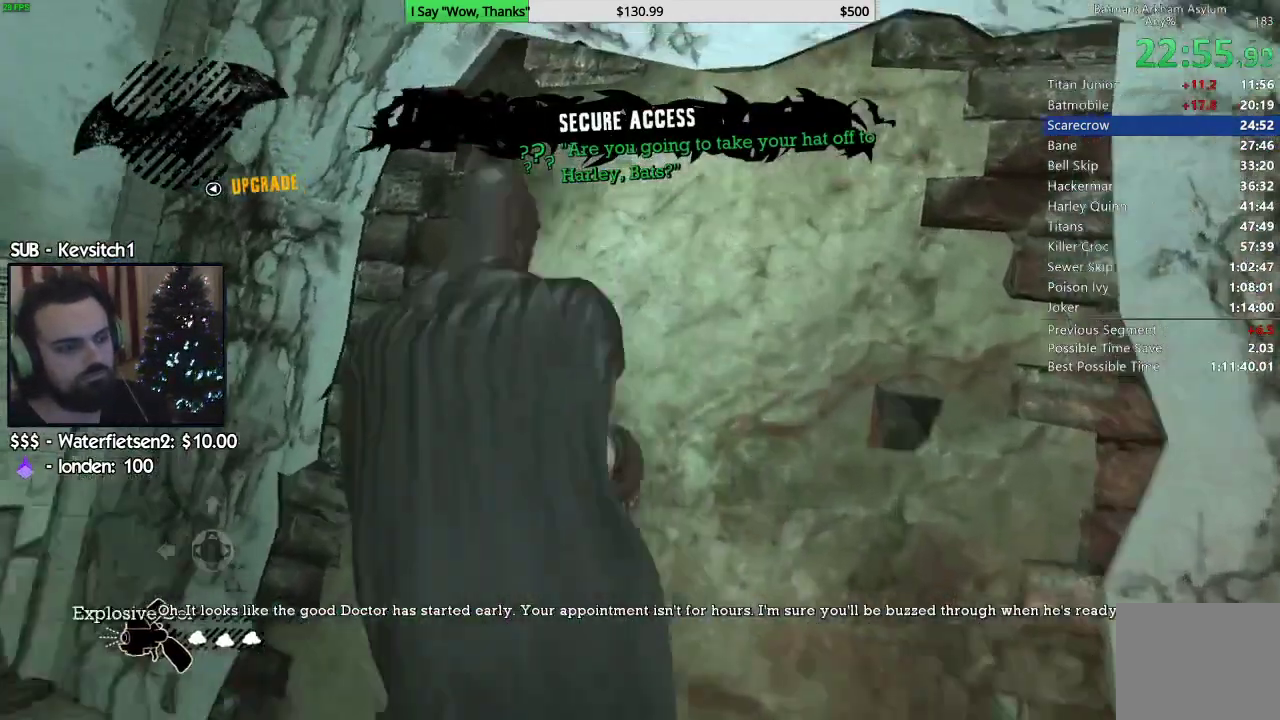
{"buttons": [], "left_stick": "center", "right_stick": "center", "events": [[100, "L2", "up"], [100, "right_stick", "down"], [200, "left_stick", "up-right"], [350, "right_stick", "center"], [450, "left_stick", "center"]]}
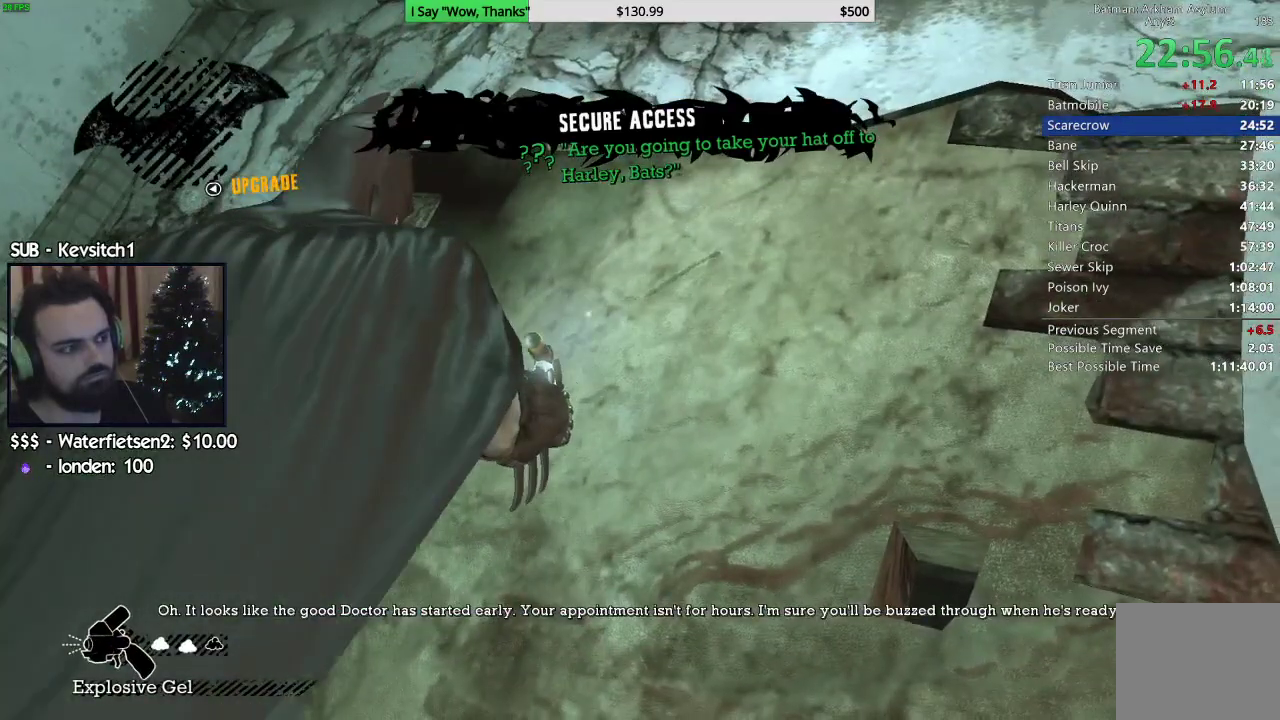
{"buttons": [], "left_stick": "center", "right_stick": "center", "events": []}
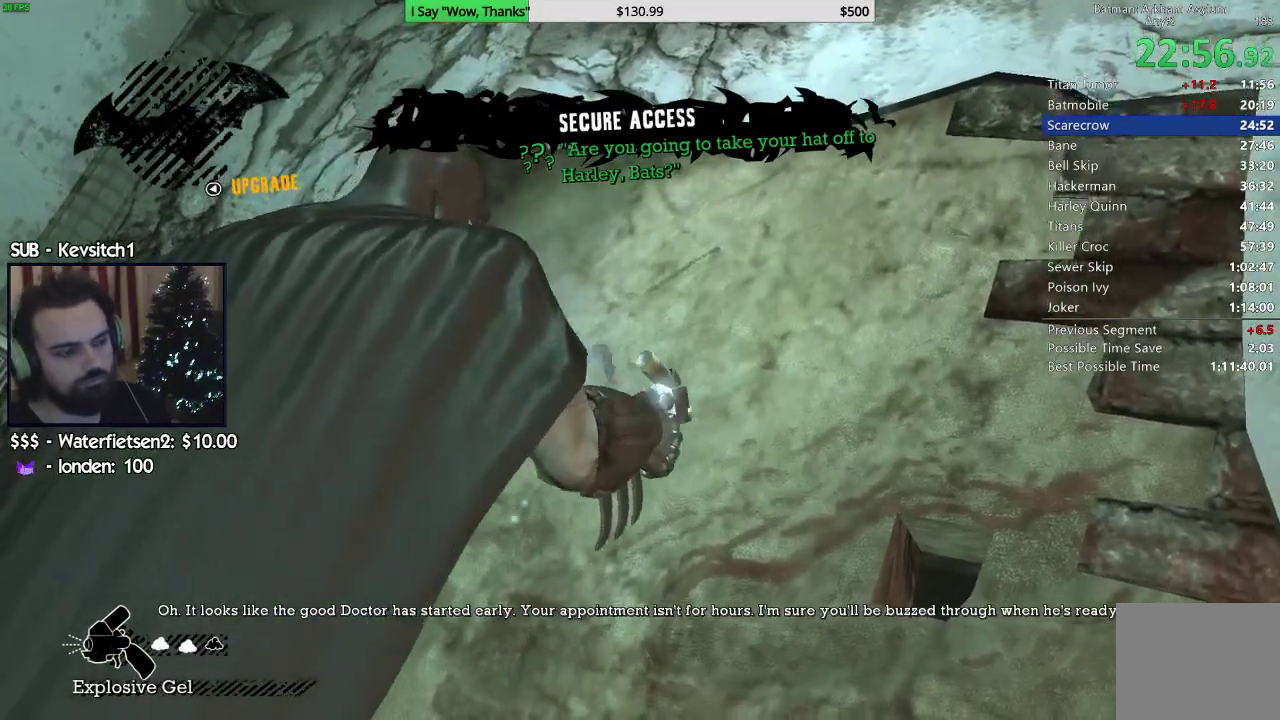
{"buttons": [], "left_stick": "center", "right_stick": "center"}
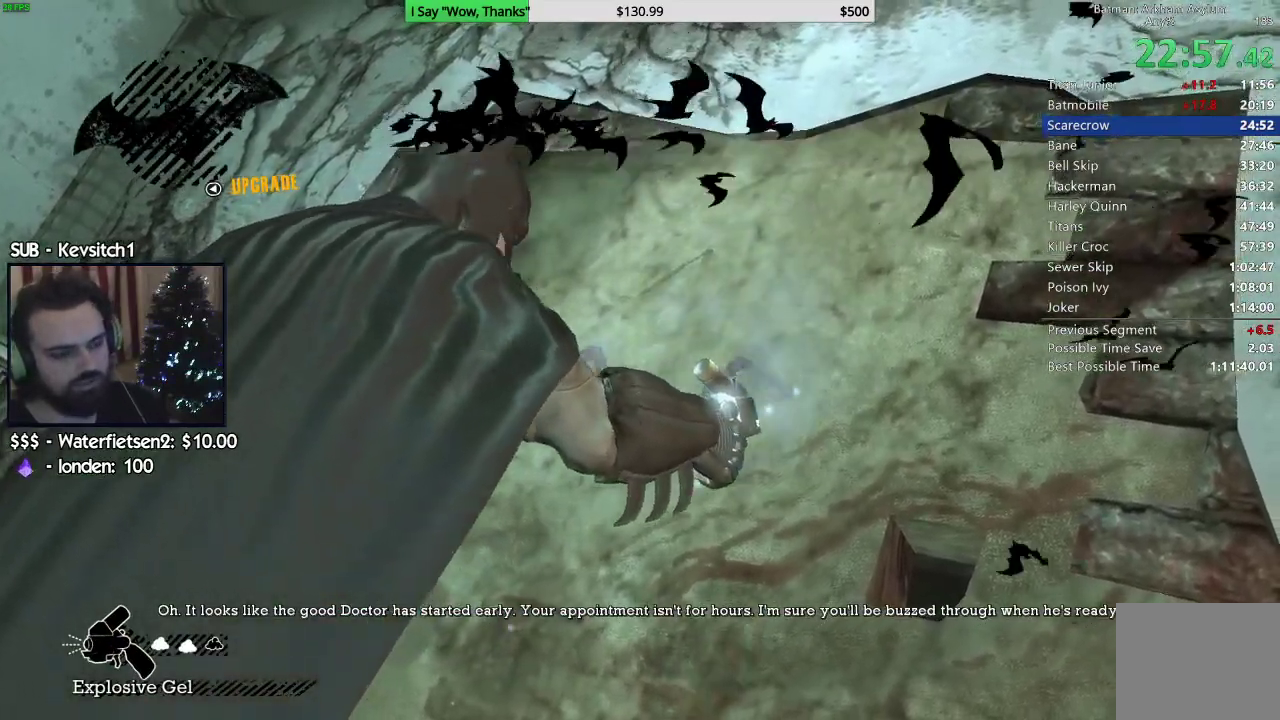
{"buttons": [], "left_stick": "center", "right_stick": "center", "events": []}
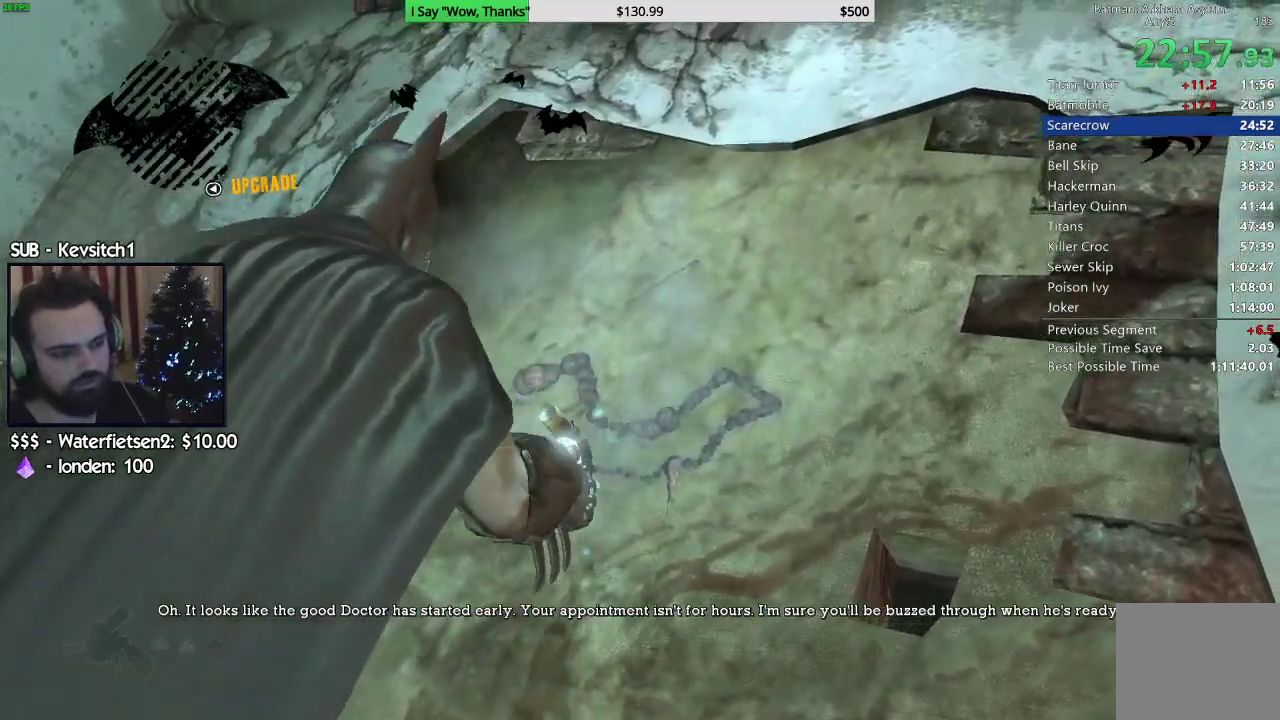
{"buttons": [], "left_stick": "center", "right_stick": "center", "events": []}
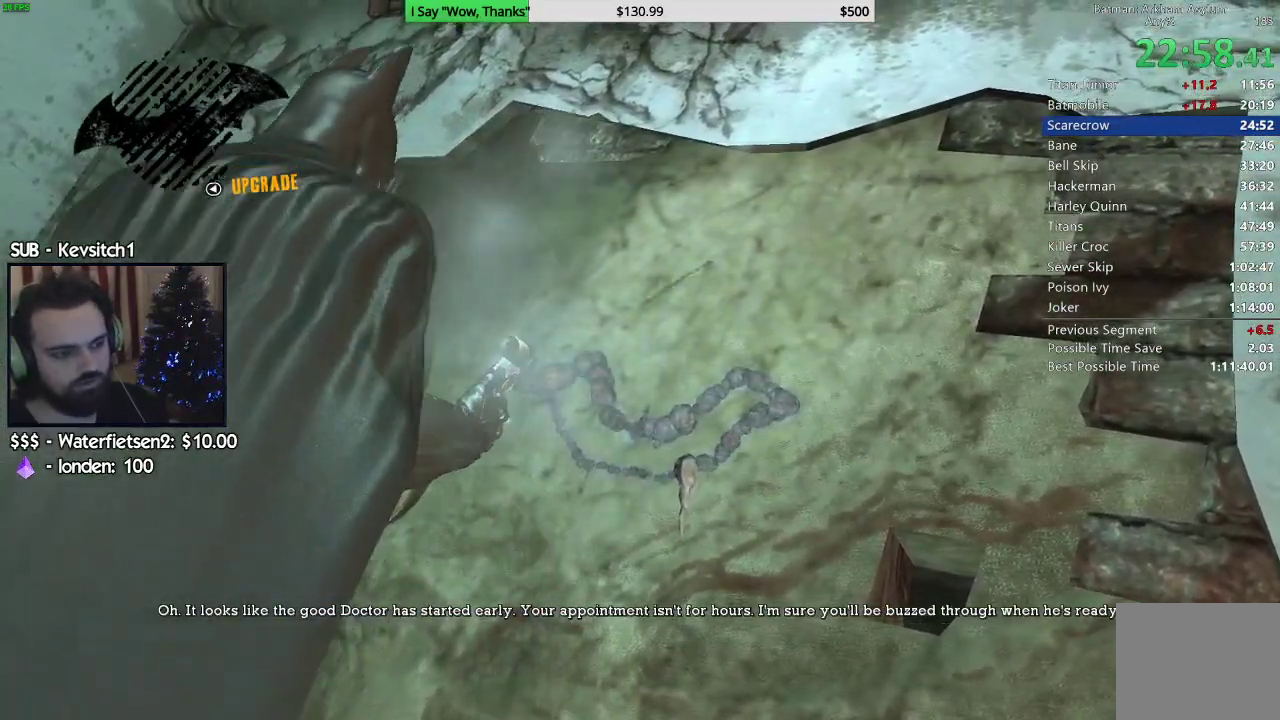
{"buttons": [], "left_stick": "up-right", "right_stick": "down-right", "events": [[217, "right_stick", "down-right"], [267, "left_stick", "up-right"]]}
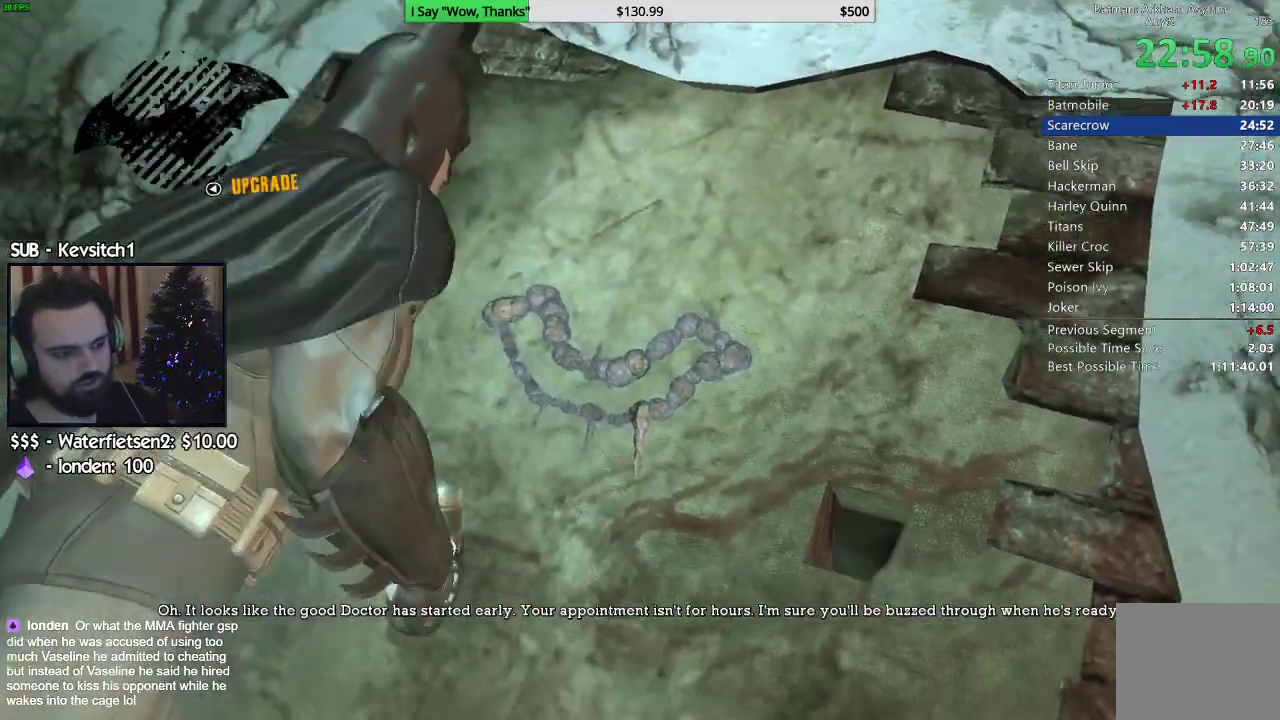
{"buttons": ["CROSS", "L2"], "left_stick": "up-right", "right_stick": "down", "events": [[67, "L2", "down"], [200, "L1", "down"], [217, "R1", "down"], [300, "right_stick", "down"], [350, "L1", "up"], [367, "R1", "up"], [400, "CROSS", "down"]]}
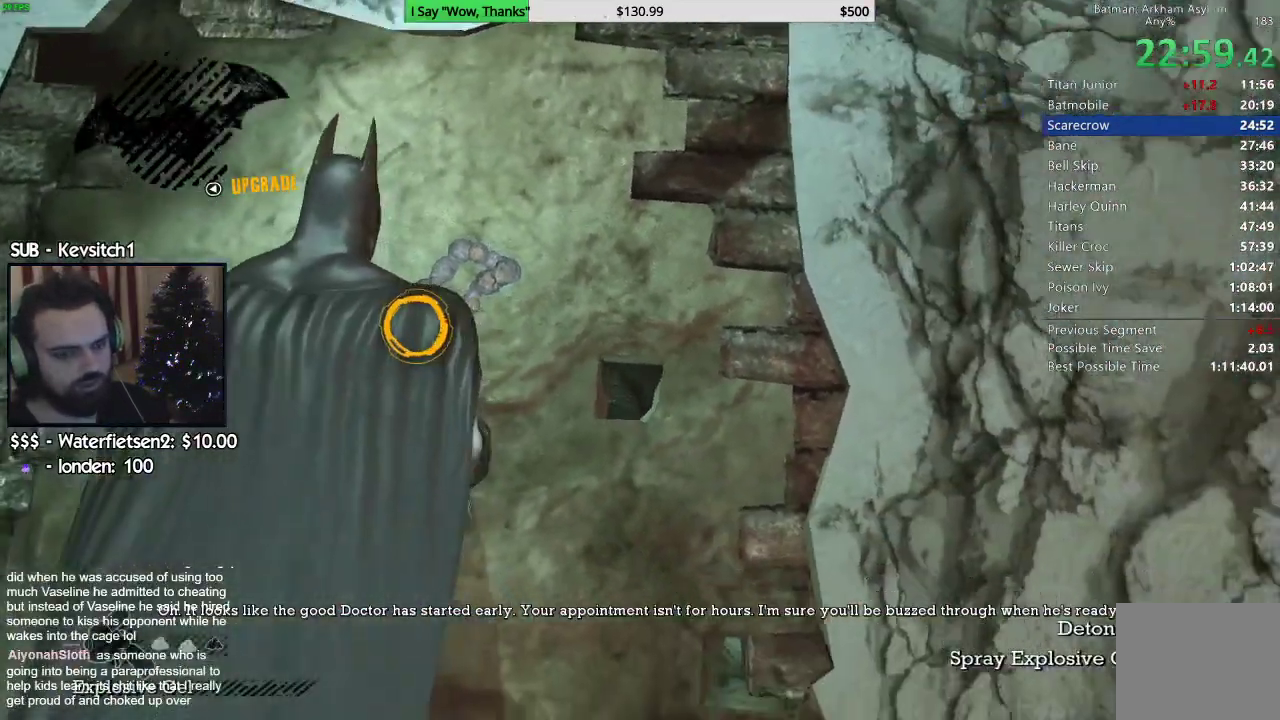
{"buttons": ["L2"], "left_stick": "up-right", "right_stick": "down-left", "events": [[33, "CROSS", "up"], [100, "CROSS", "down"], [117, "right_stick", "down-right"], [167, "right_stick", "down"], [217, "CROSS", "up"], [283, "CROSS", "down"], [317, "right_stick", "center"], [383, "CROSS", "up"], [500, "right_stick", "down-left"]]}
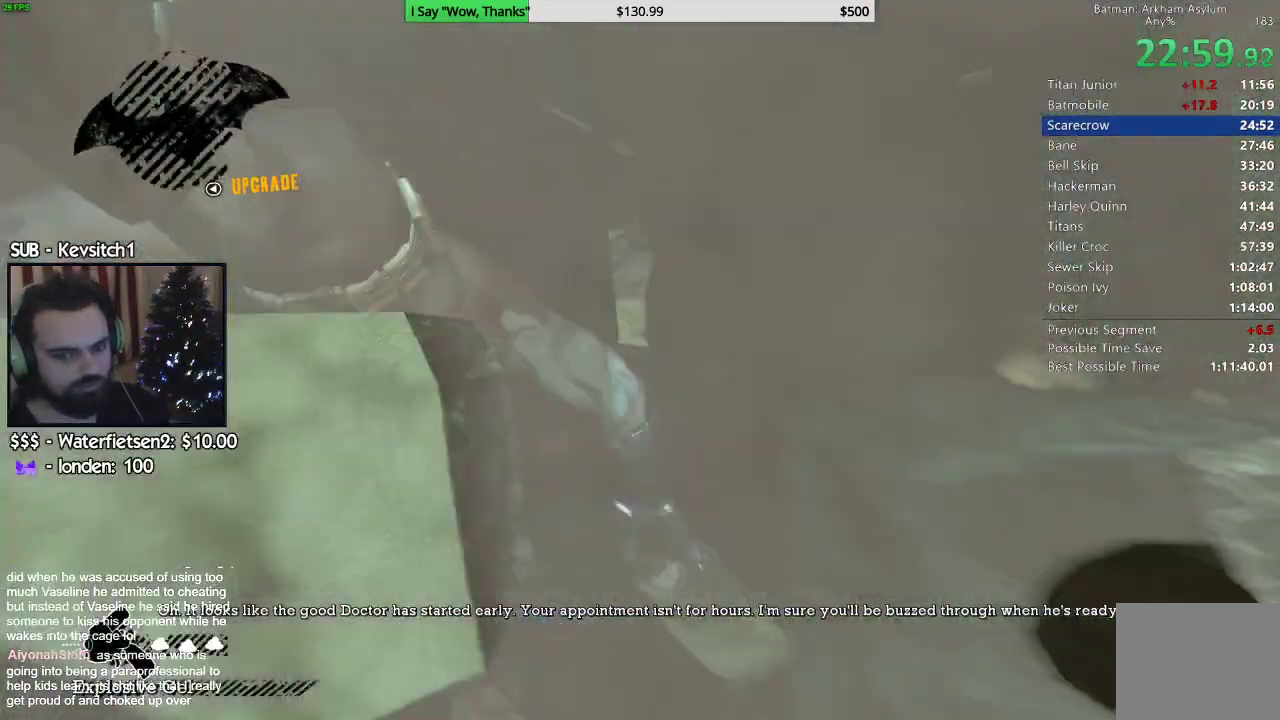
{"buttons": ["R2"], "left_stick": "left", "right_stick": "down-left", "events": [[50, "L2", "up"], [300, "R2", "down"], [383, "left_stick", "left"]]}
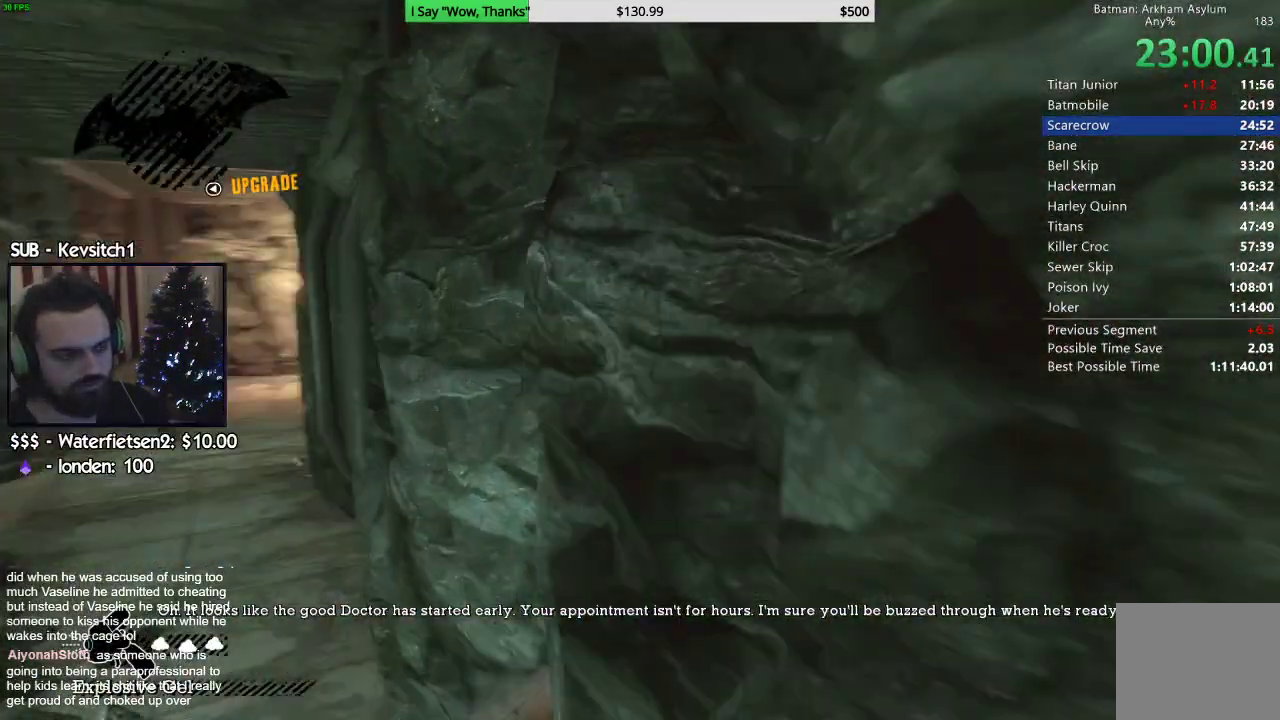
{"buttons": ["R2"], "left_stick": "up-left", "right_stick": "left", "events": [[83, "left_stick", "up-left"], [83, "right_stick", "center"], [233, "right_stick", "down-left"], [400, "right_stick", "left"]]}
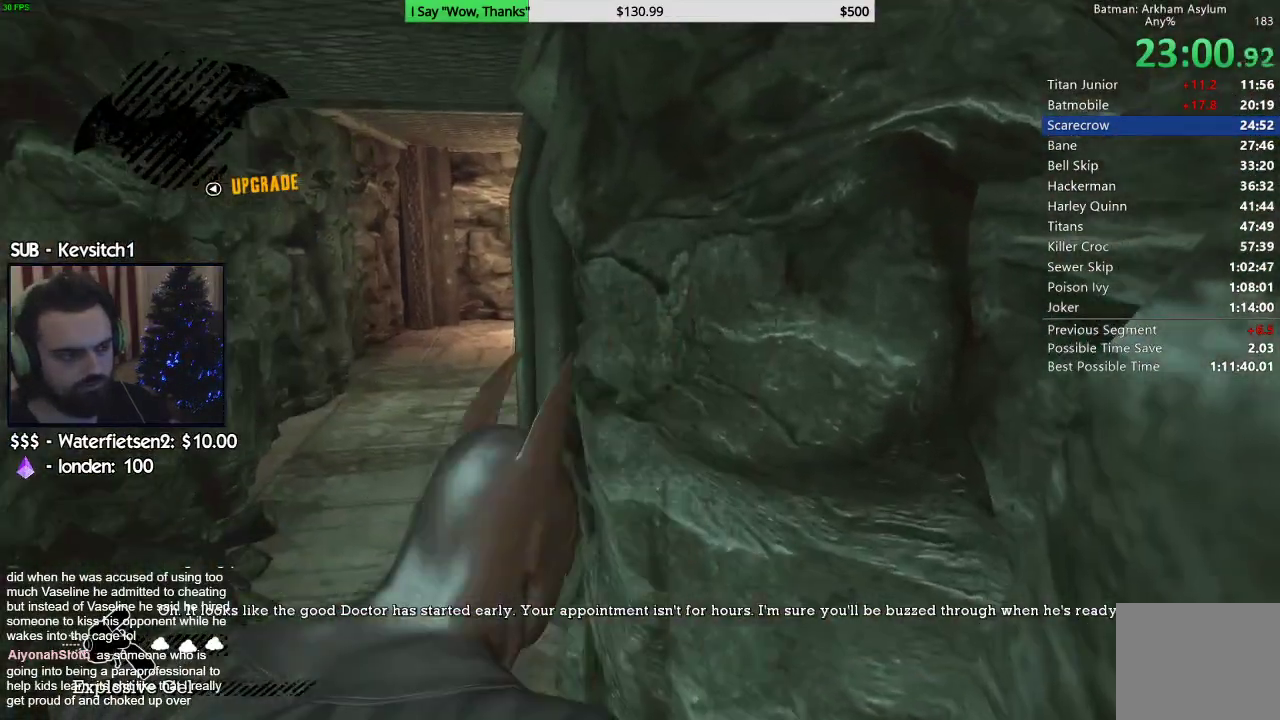
{"buttons": ["R2"], "left_stick": "up", "right_stick": "down-right", "events": [[100, "right_stick", "down-left"], [333, "left_stick", "up"], [383, "right_stick", "down-right"]]}
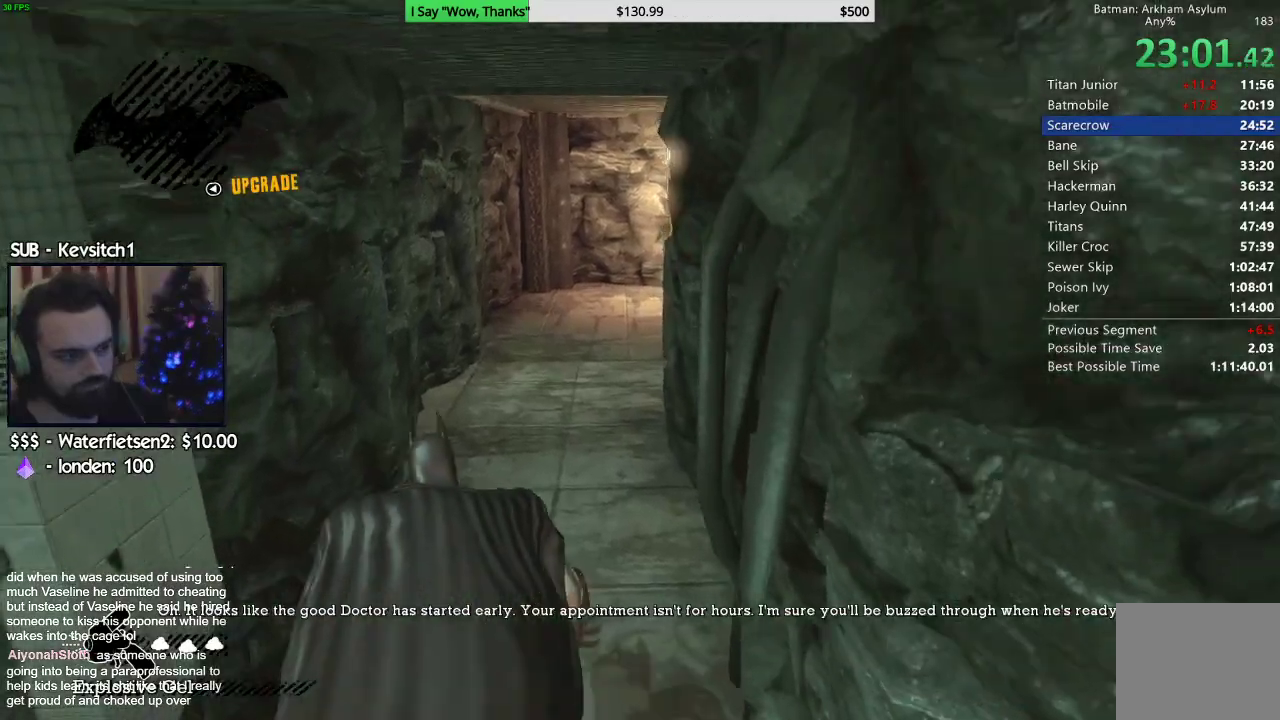
{"buttons": ["R2"], "left_stick": "up", "right_stick": "down", "events": [[167, "right_stick", "center"], [300, "right_stick", "down"]]}
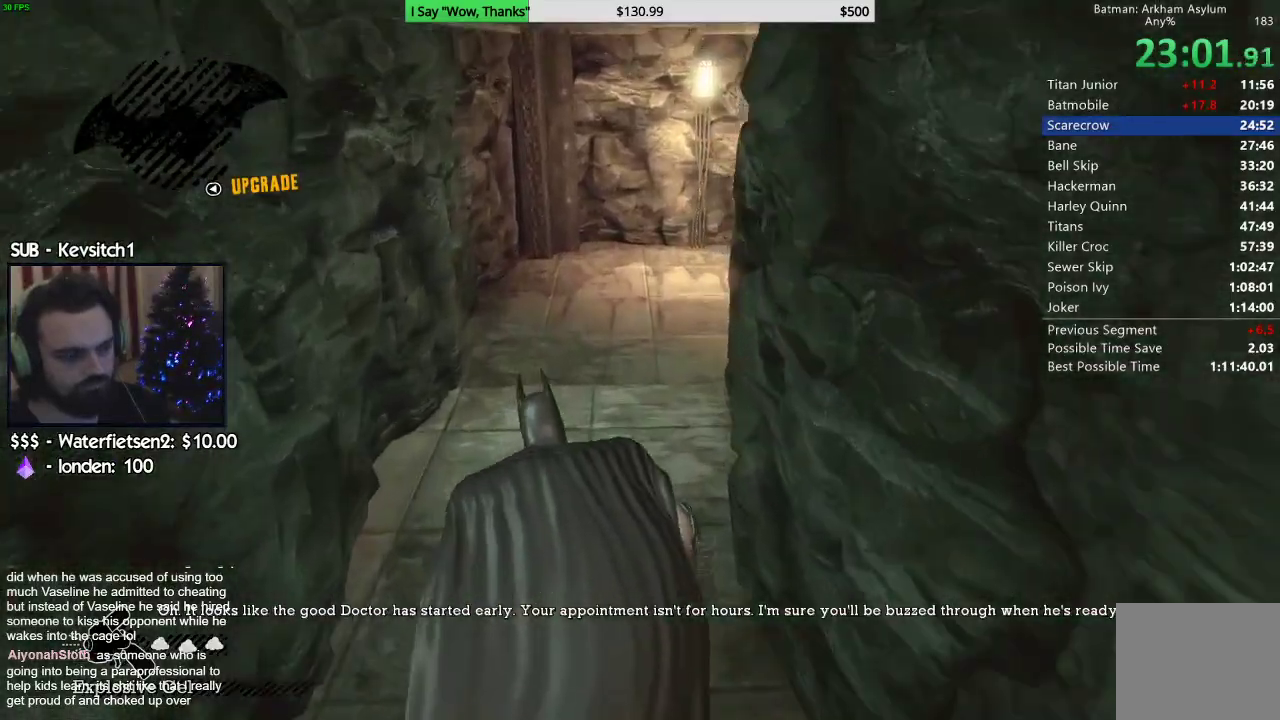
{"buttons": ["R2"], "left_stick": "up", "right_stick": "down-right", "events": [[167, "right_stick", "center"], [233, "right_stick", "down"], [450, "right_stick", "down-right"]]}
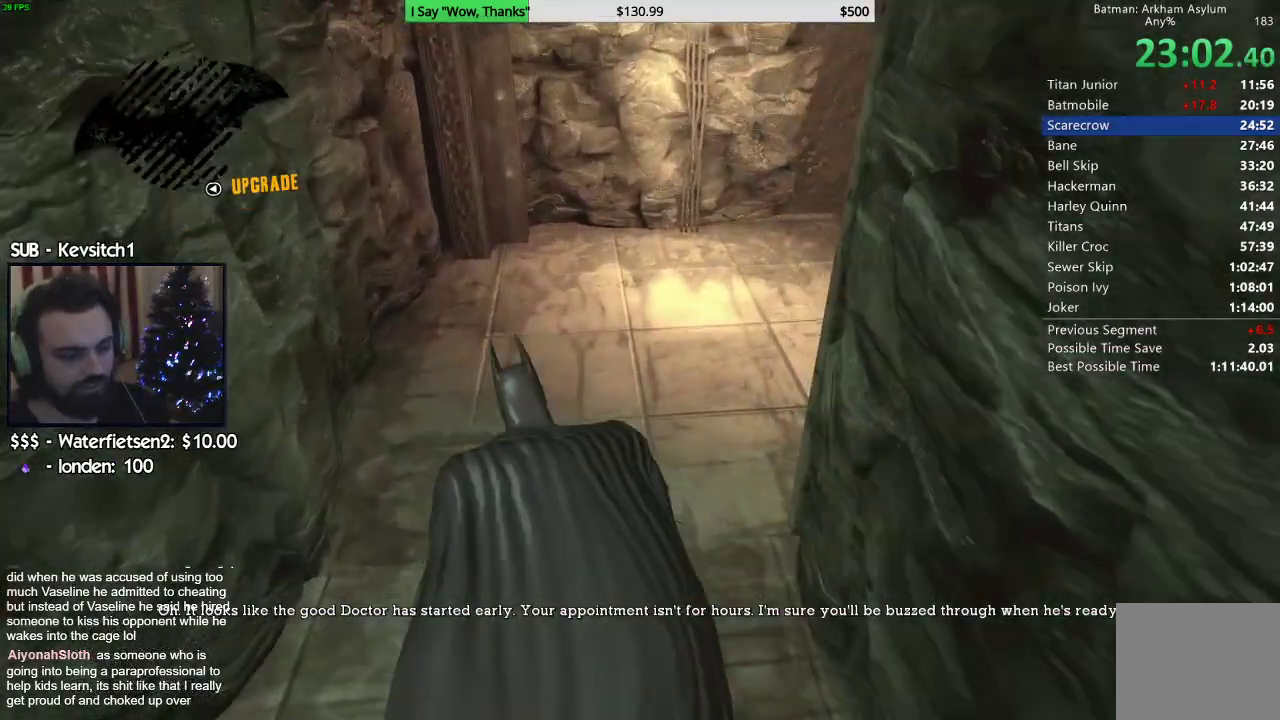
{"buttons": ["R2"], "left_stick": "up", "right_stick": "down-right", "events": []}
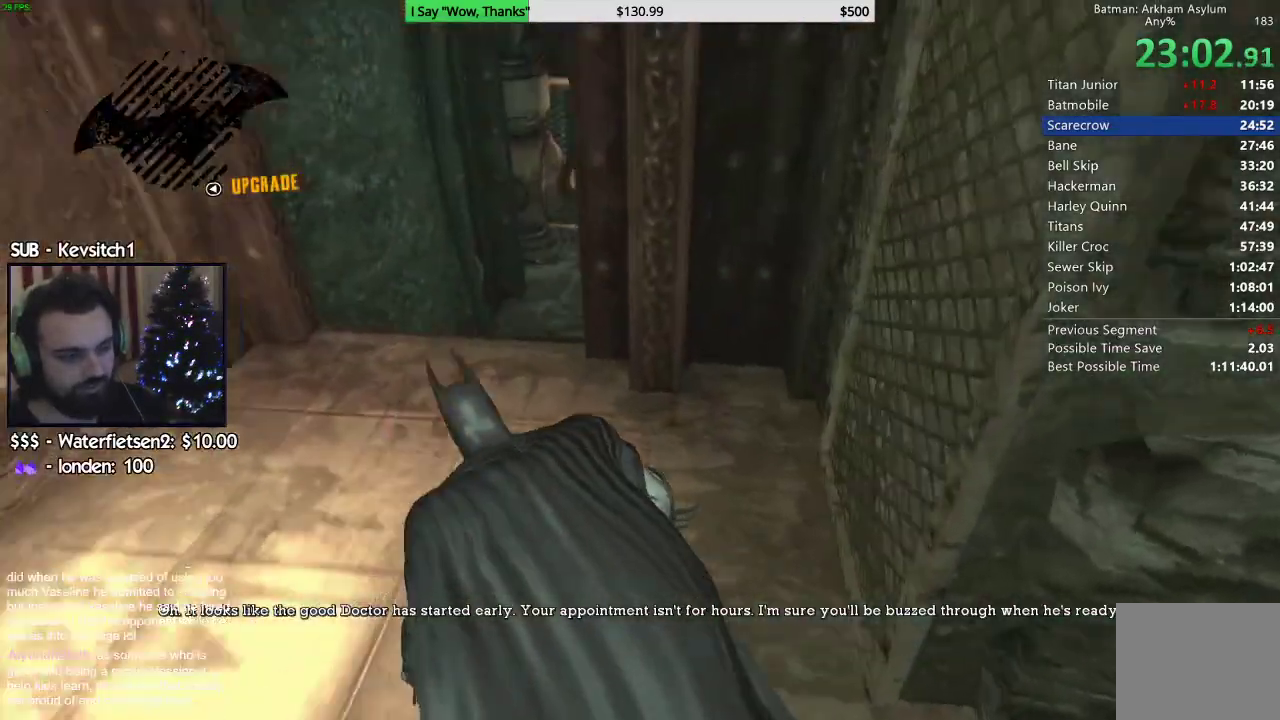
{"buttons": ["R2"], "left_stick": "up", "right_stick": "down-right", "events": [[233, "right_stick", "down"], [433, "right_stick", "down-right"]]}
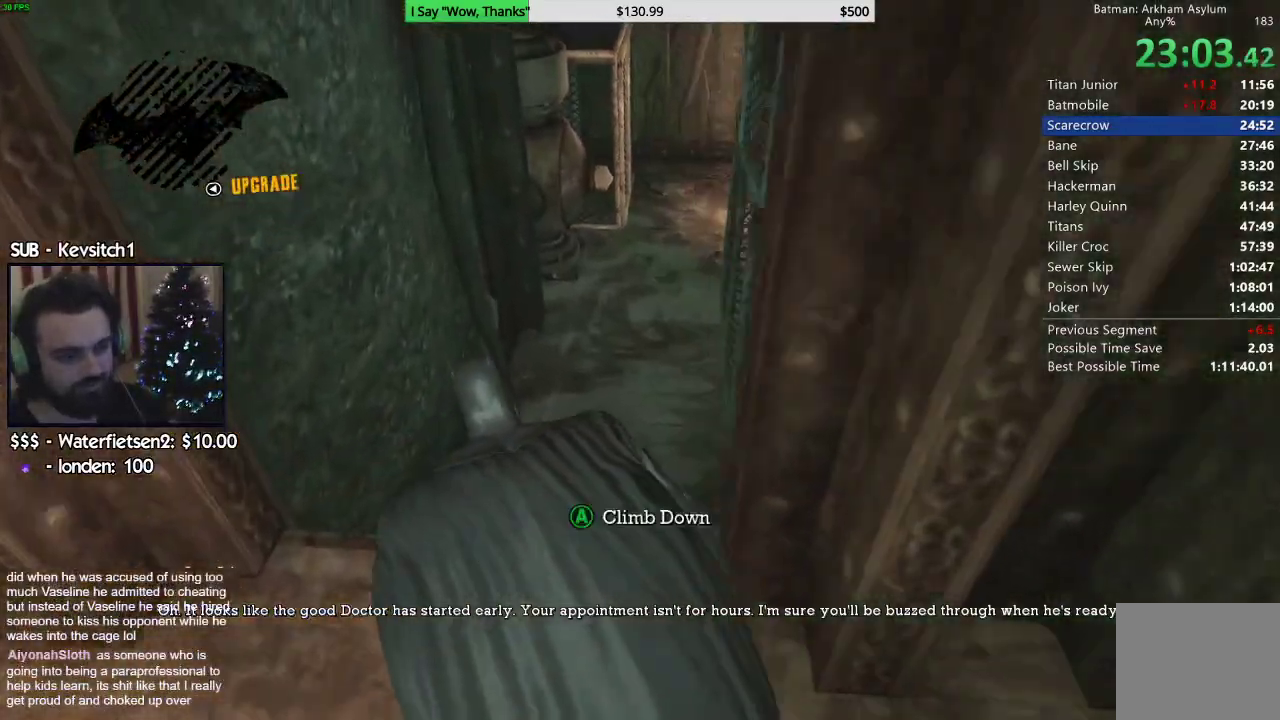
{"buttons": ["CROSS"], "left_stick": "up", "right_stick": "center", "events": [[67, "right_stick", "right"], [267, "right_stick", "up"], [367, "R2", "up"], [383, "right_stick", "down-left"], [433, "right_stick", "center"], [450, "CROSS", "down"]]}
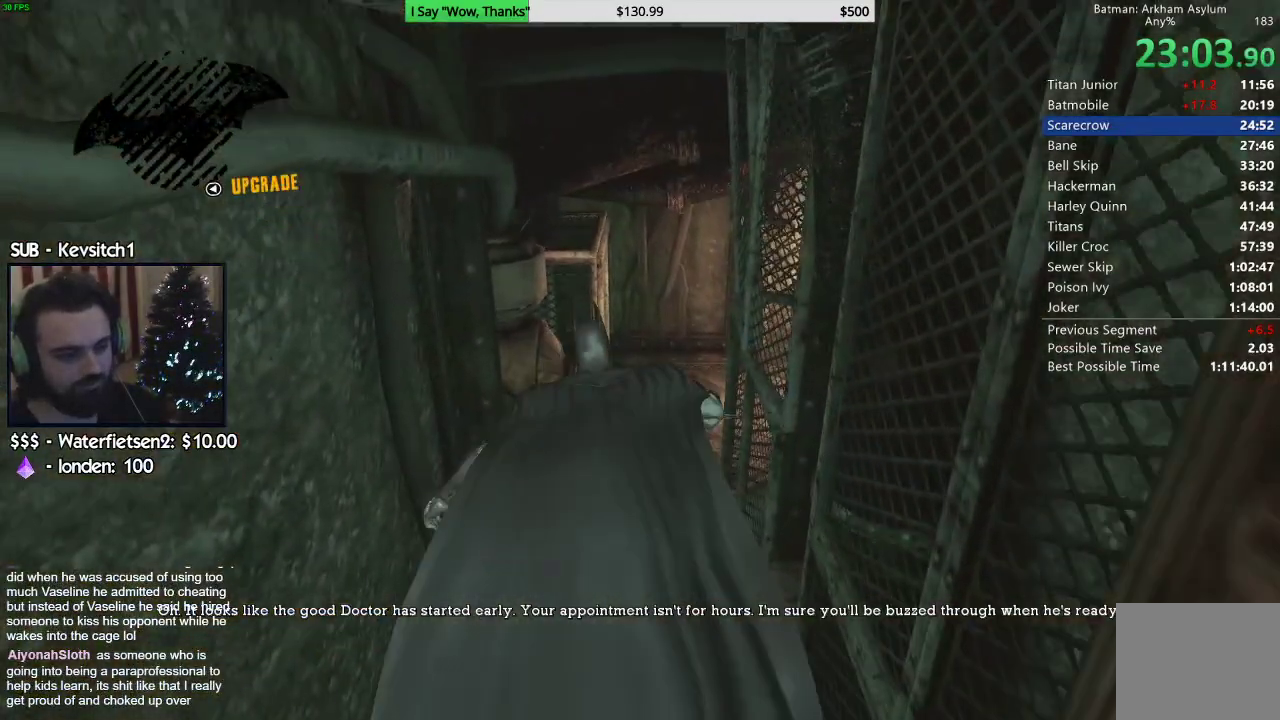
{"buttons": ["CROSS"], "left_stick": "up", "right_stick": "center", "events": []}
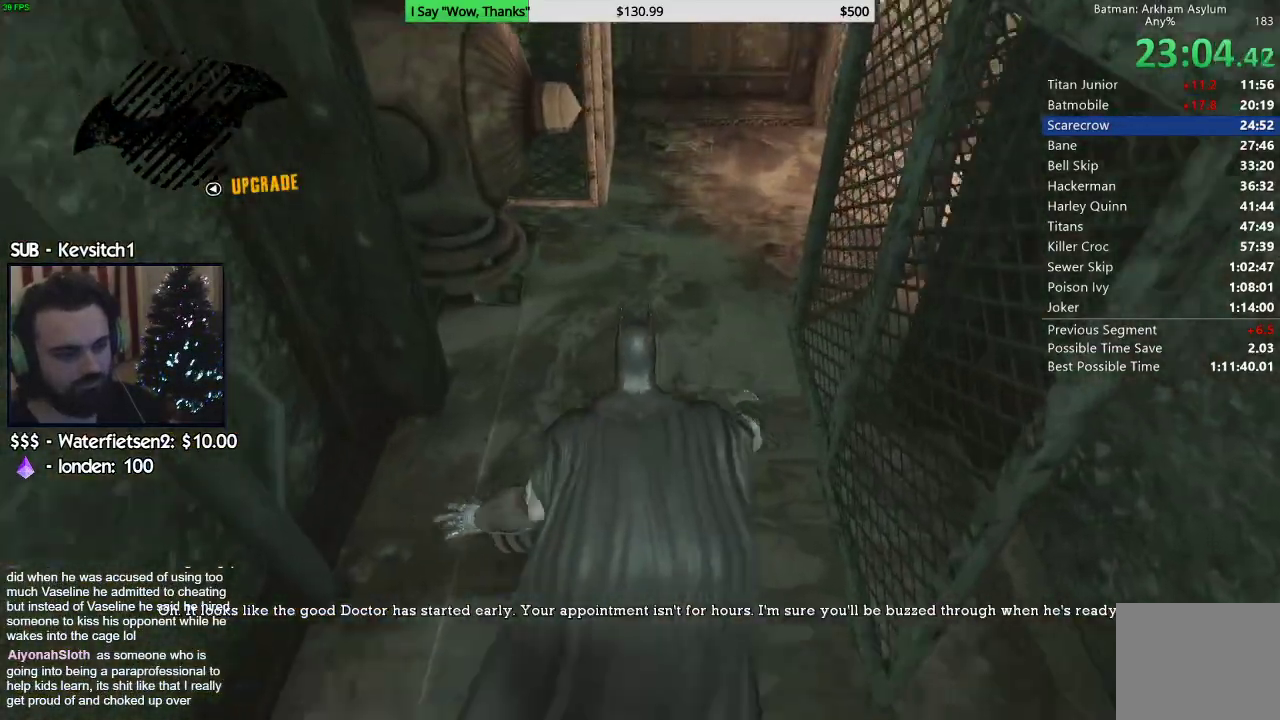
{"buttons": ["CROSS"], "left_stick": "up", "right_stick": "center", "events": []}
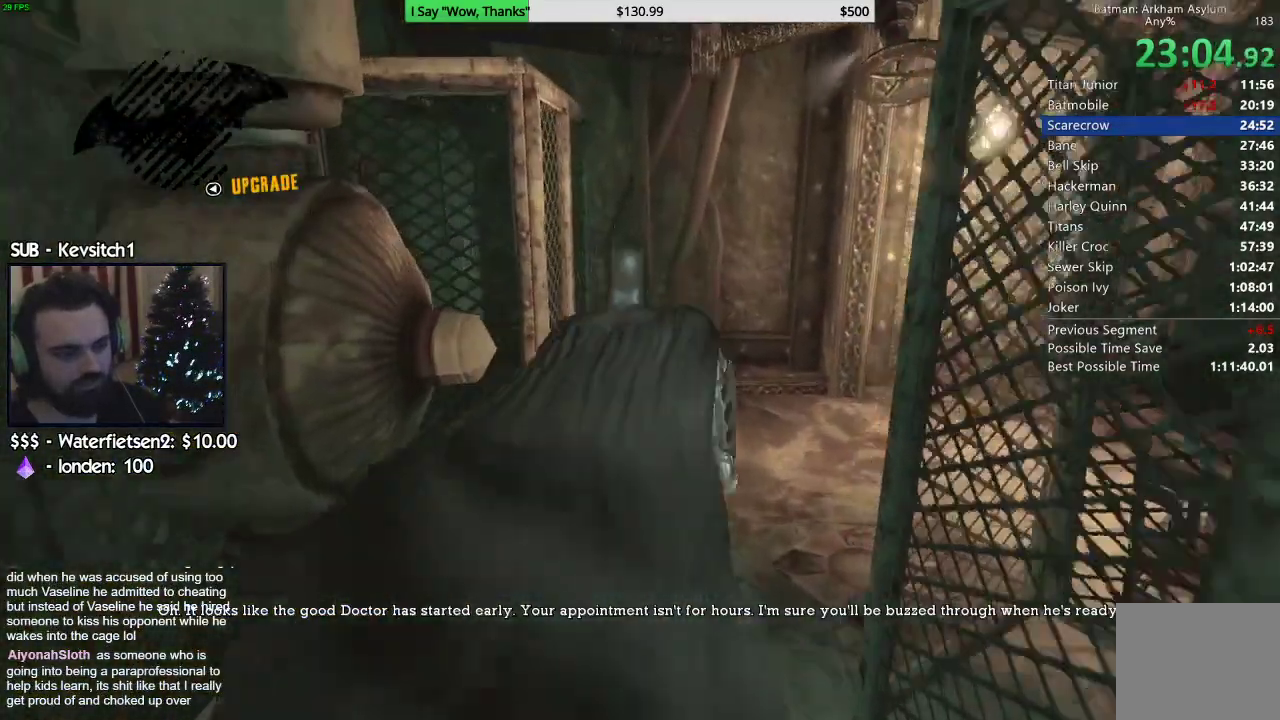
{"buttons": ["CROSS"], "left_stick": "up-right", "right_stick": "center", "events": [[17, "left_stick", "up-right"], [200, "left_stick", "right"], [500, "left_stick", "up-right"]]}
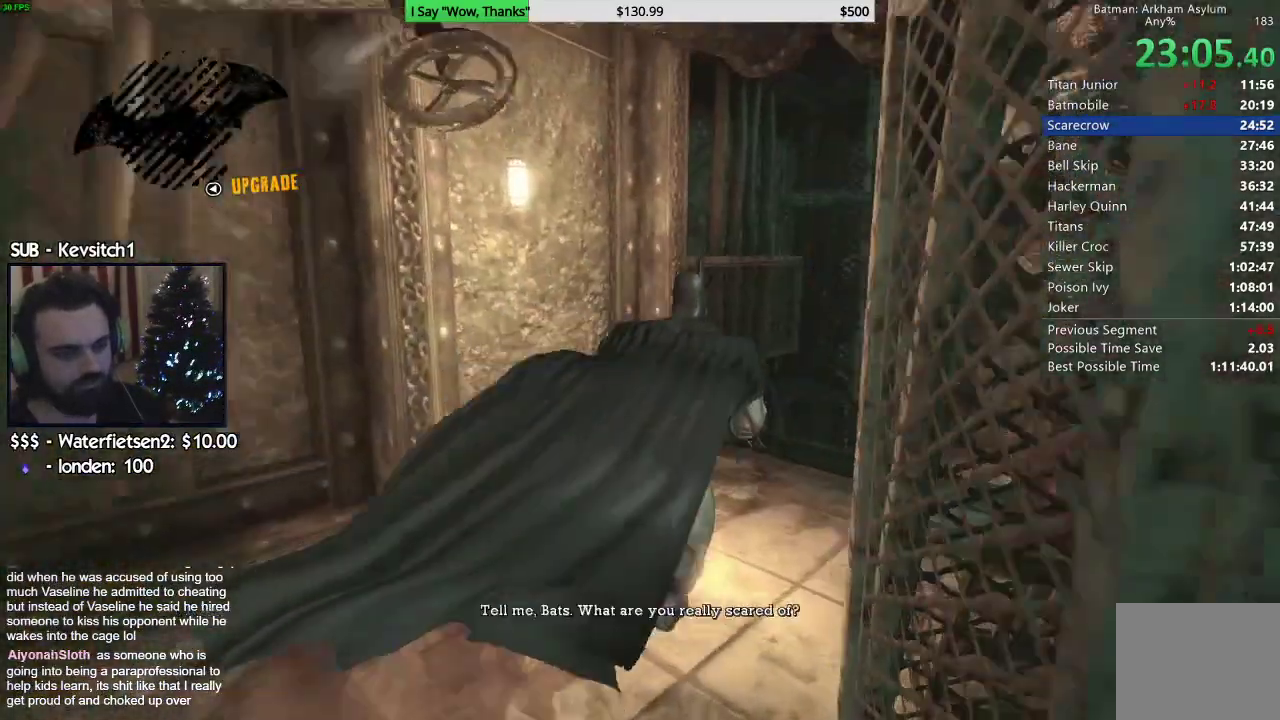
{"buttons": ["CROSS"], "left_stick": "up-right", "right_stick": "center", "events": [[67, "right_stick", "down-left"], [200, "right_stick", "center"]]}
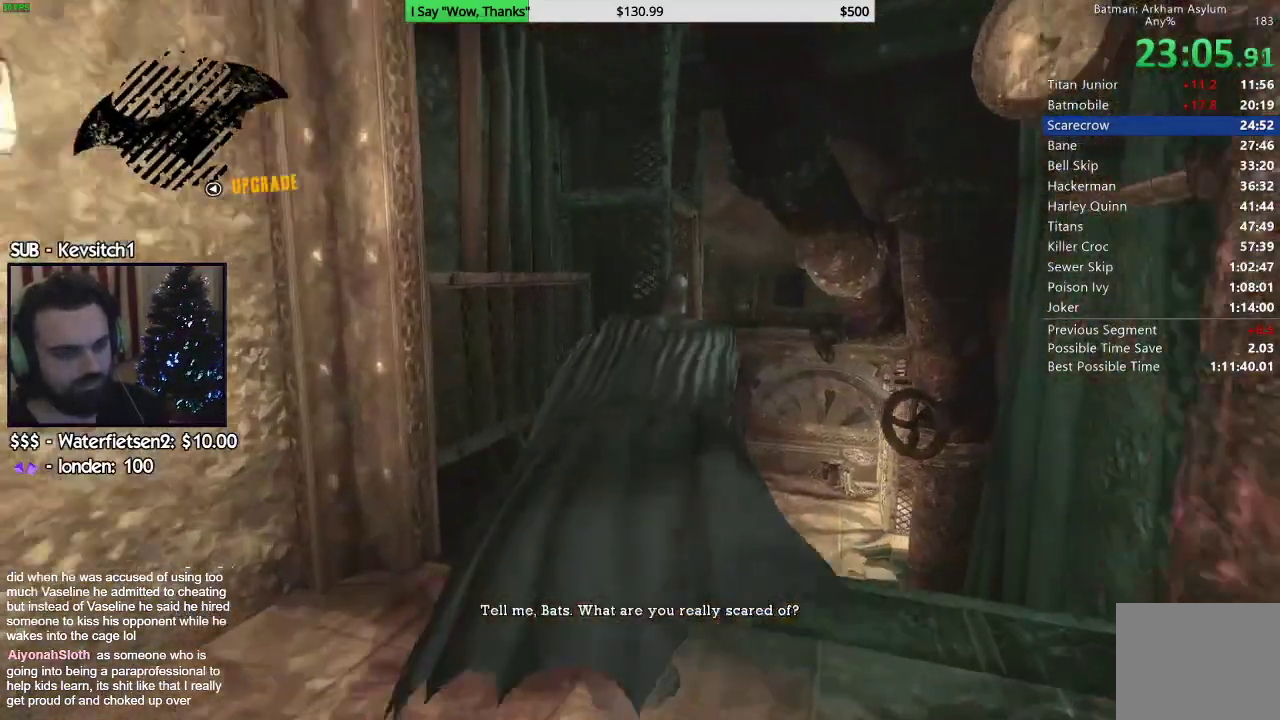
{"buttons": ["CROSS"], "left_stick": "up-right", "right_stick": "center", "events": []}
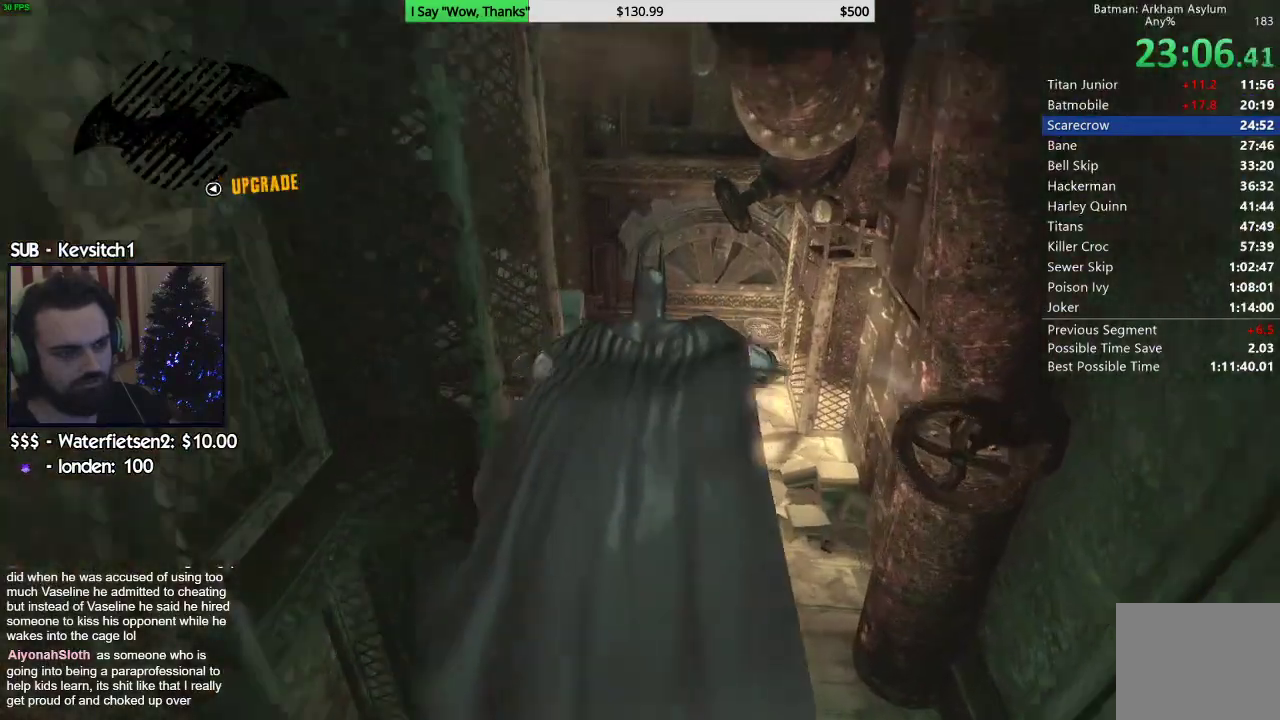
{"buttons": ["CROSS"], "left_stick": "up-right", "right_stick": "left", "events": [[83, "right_stick", "down-left"], [200, "right_stick", "left"]]}